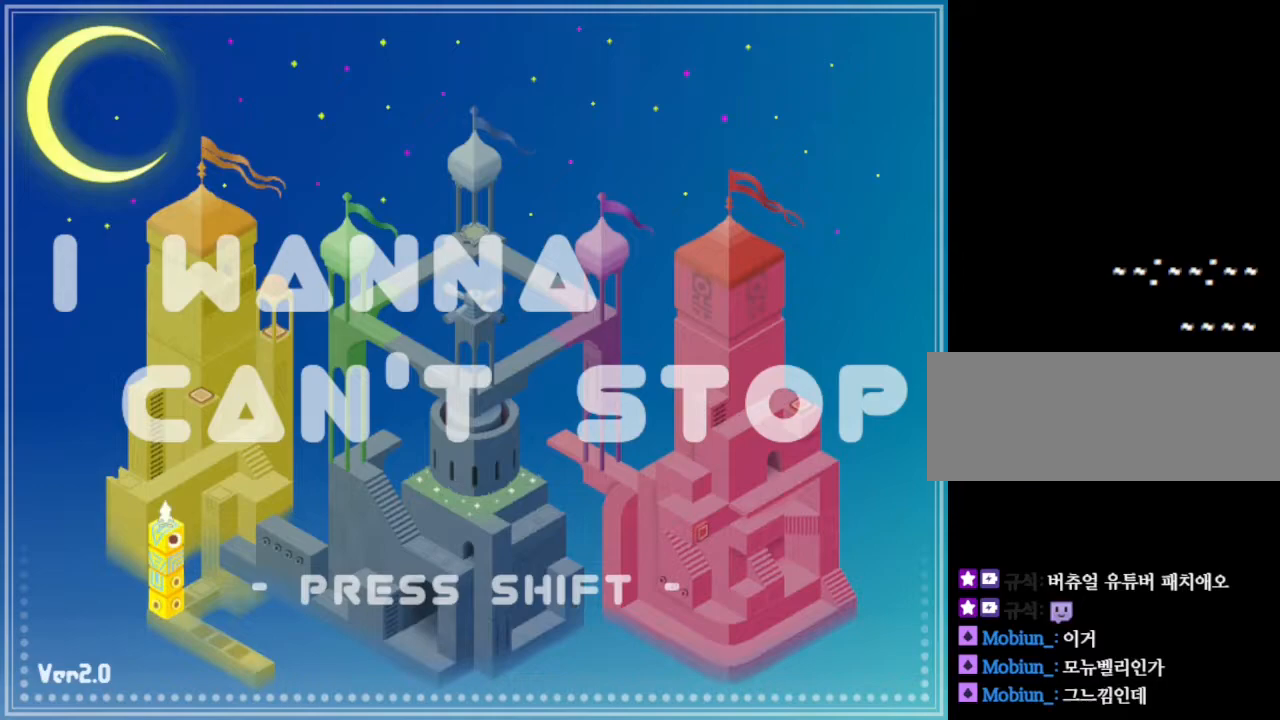
Gameplay with keyboard; each line is a JSON object with the keys held at the frame after it. "events" lists presses ("down") and releases ("up") of "down", "left", "r", "right", "up" and "z" between this image and that frame as [ms after this image, input, new state], when the widget could be followed in between. No other keys are recorded. Mouse input is not recorded. Not read: other_keys.
{"keys": [], "events": []}
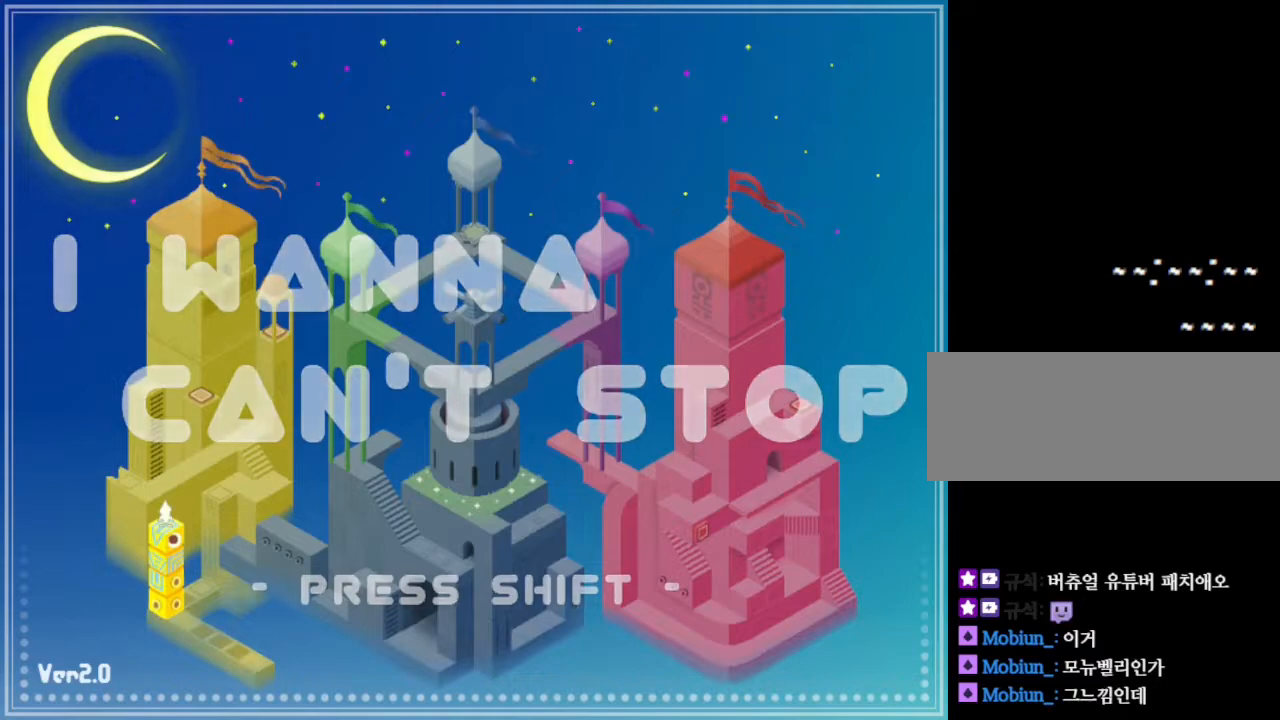
{"keys": [], "events": []}
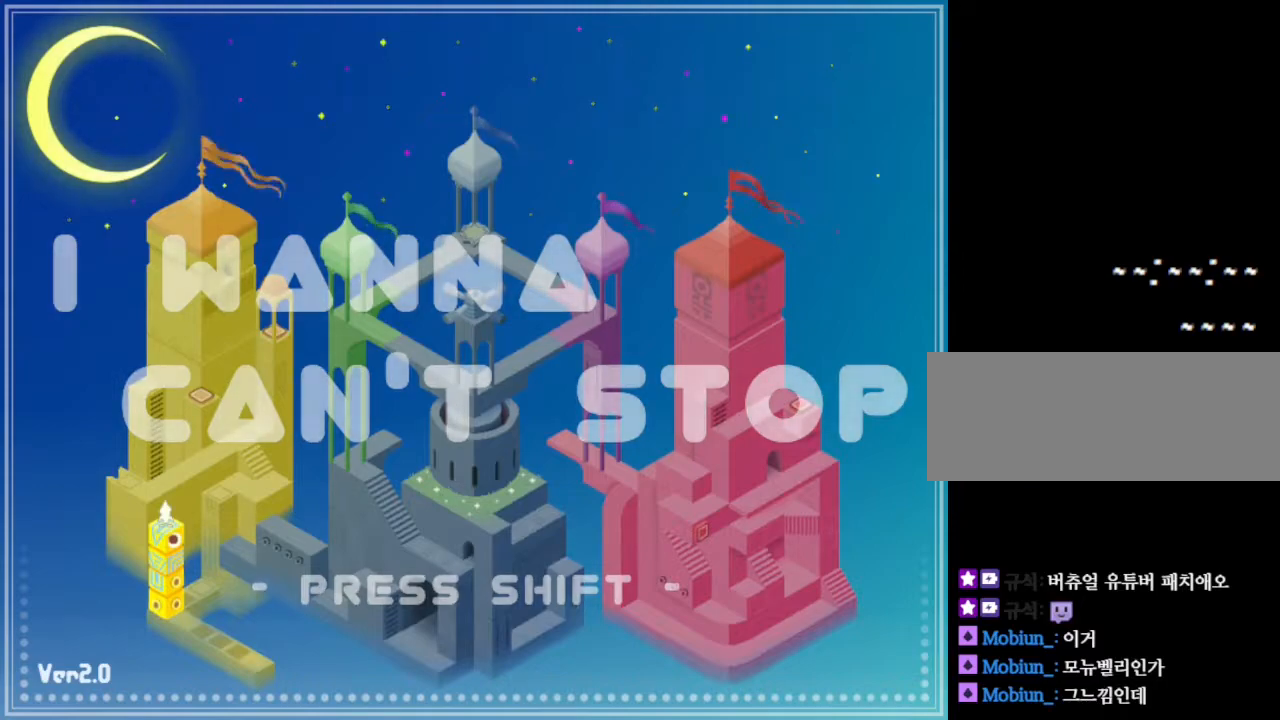
{"keys": [], "events": []}
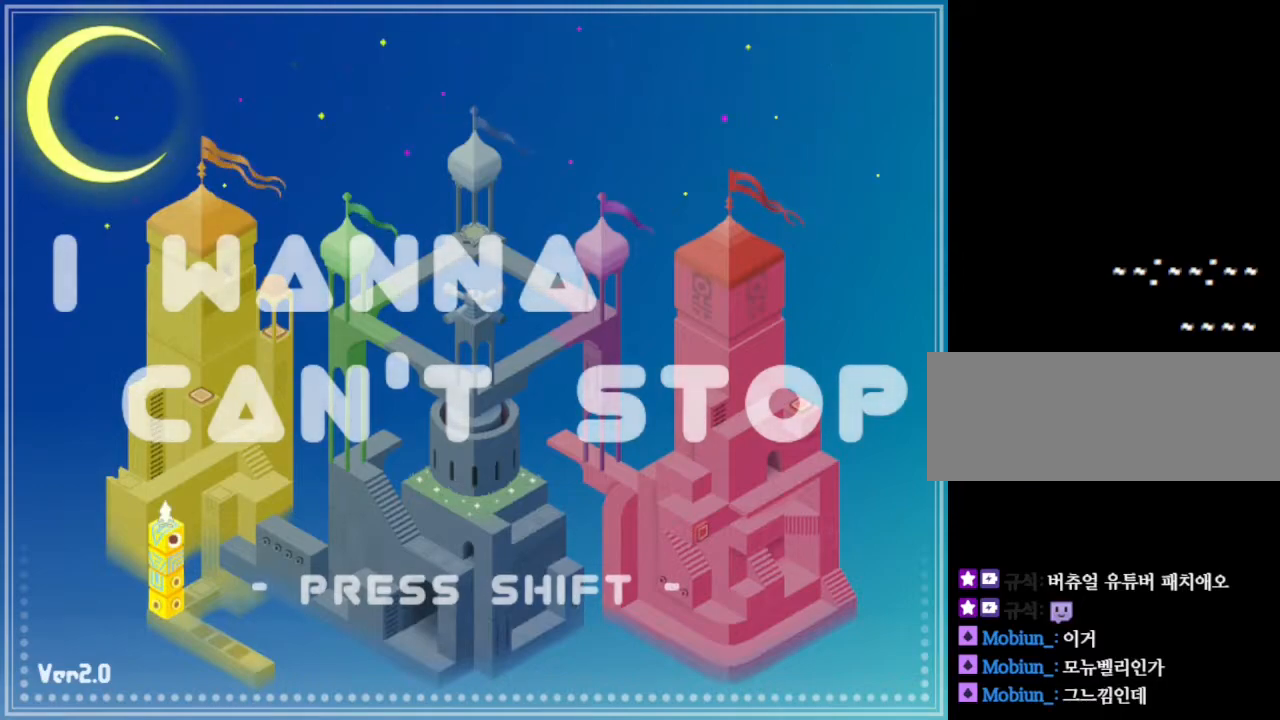
{"keys": [], "events": []}
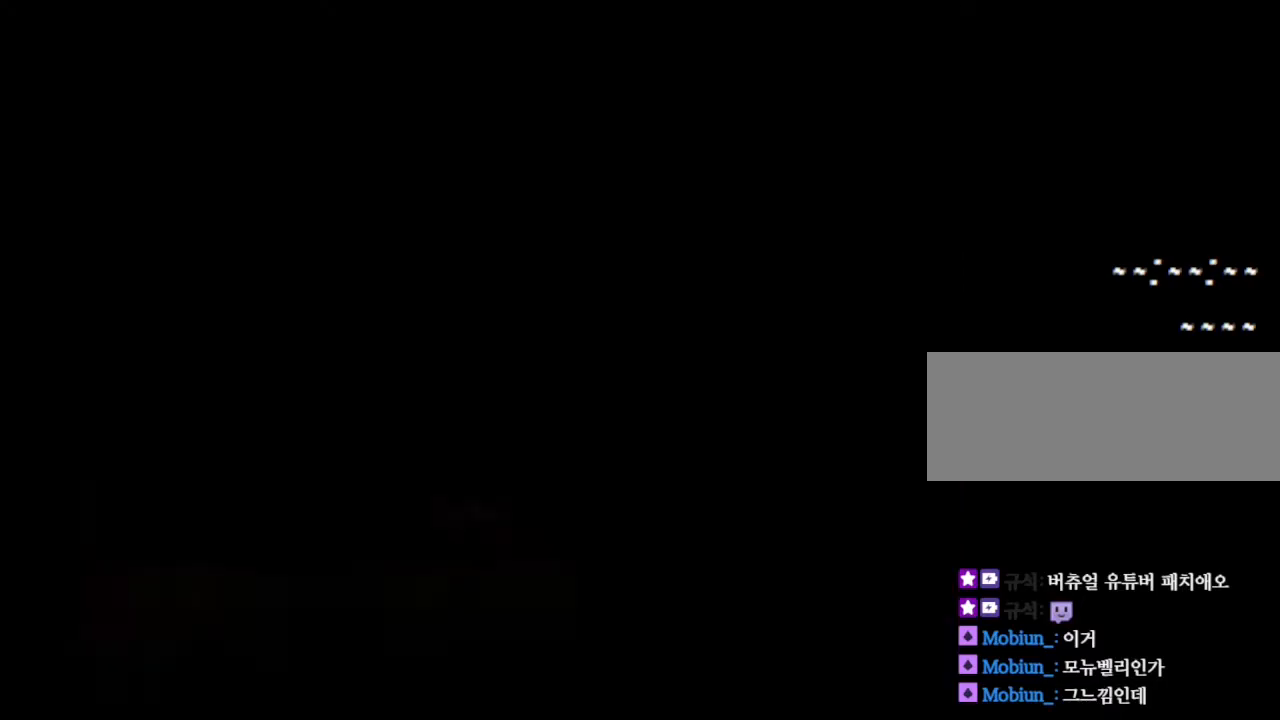
{"keys": [], "events": []}
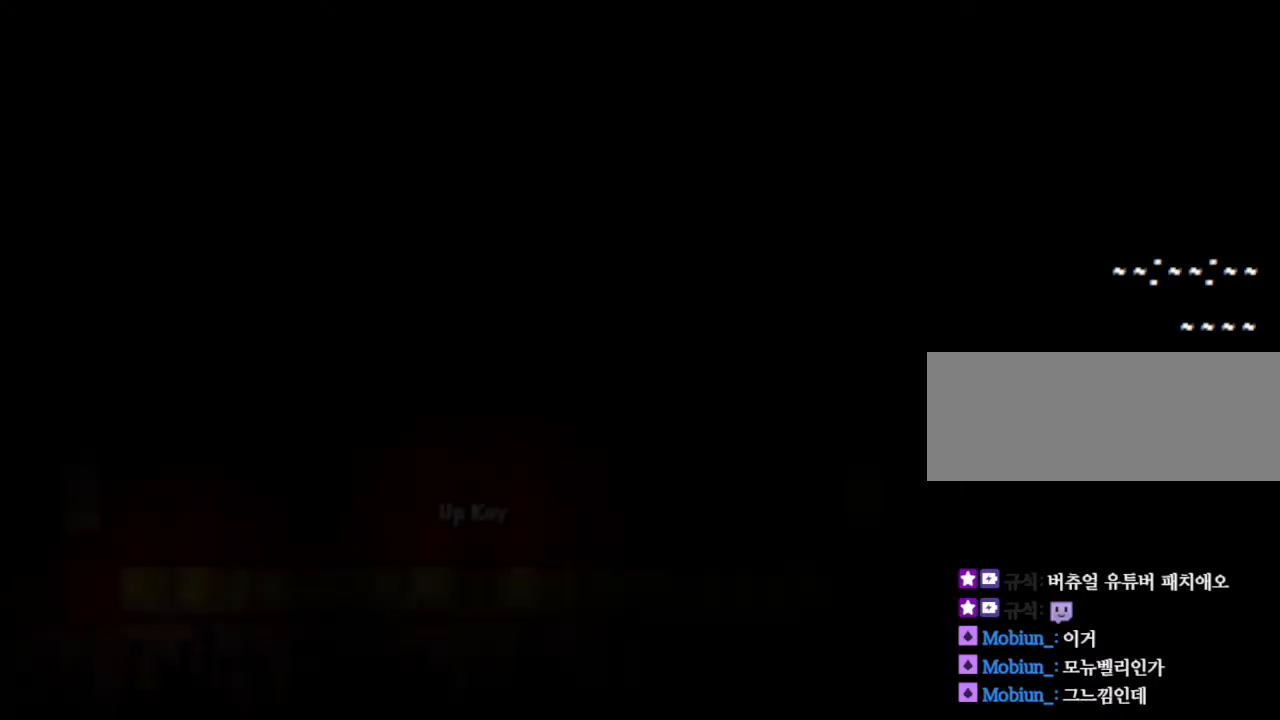
{"keys": [], "events": []}
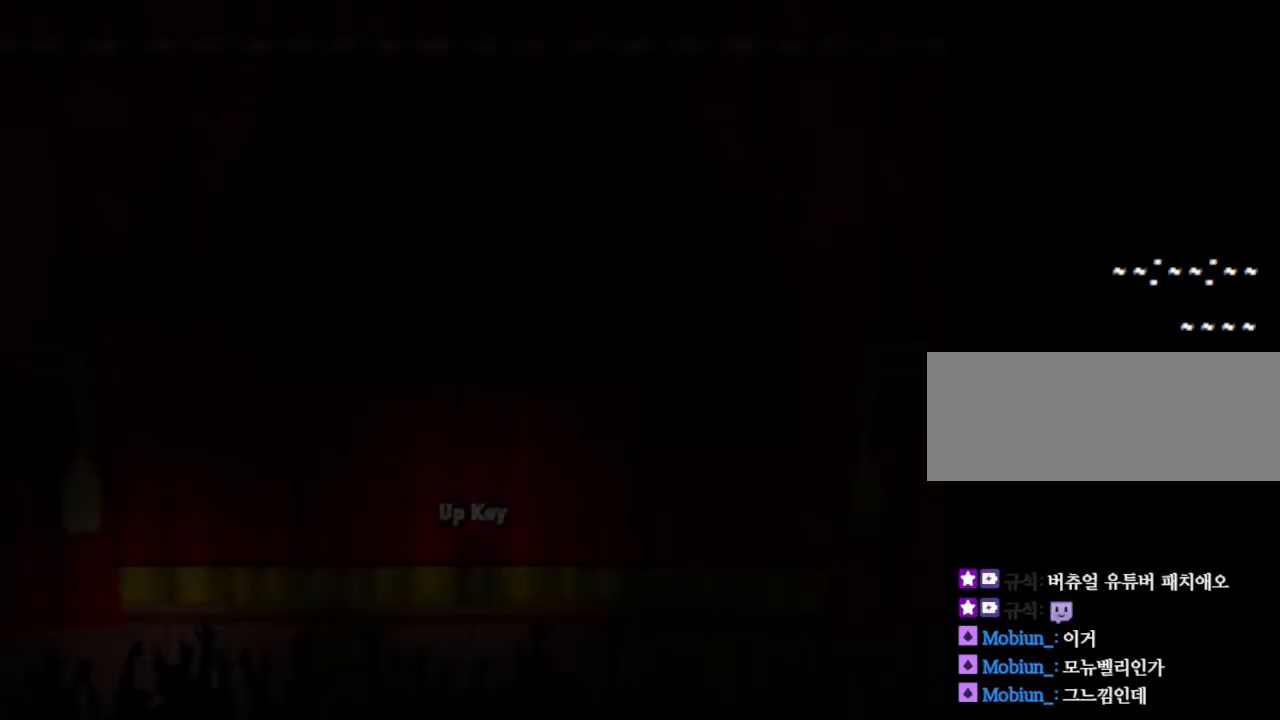
{"keys": [], "events": []}
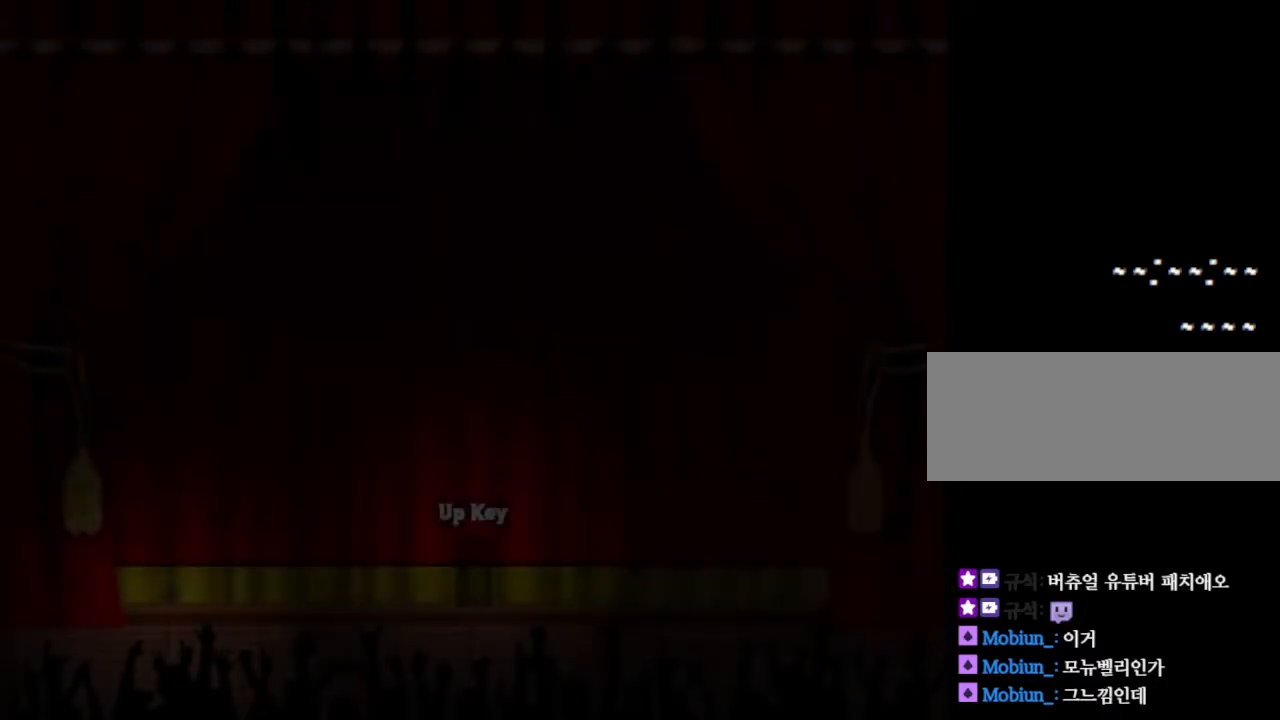
{"keys": ["right"], "events": [[300, "right", "down"]]}
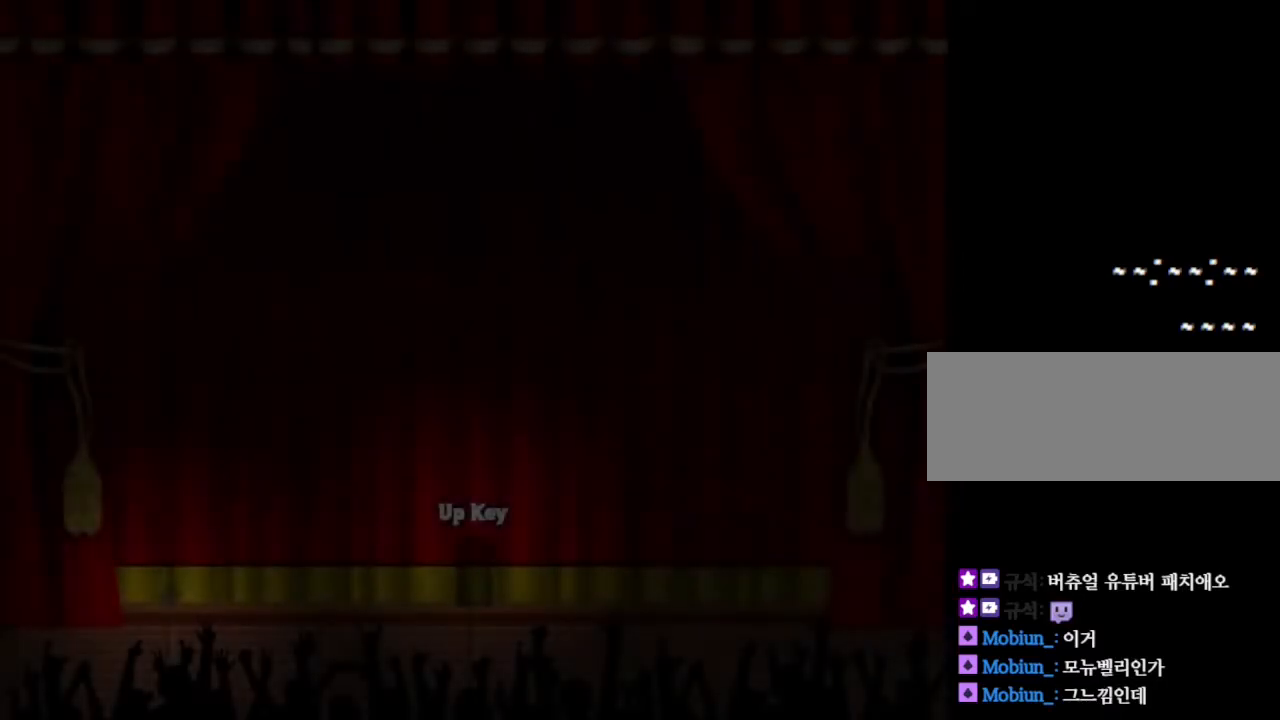
{"keys": ["right"], "events": []}
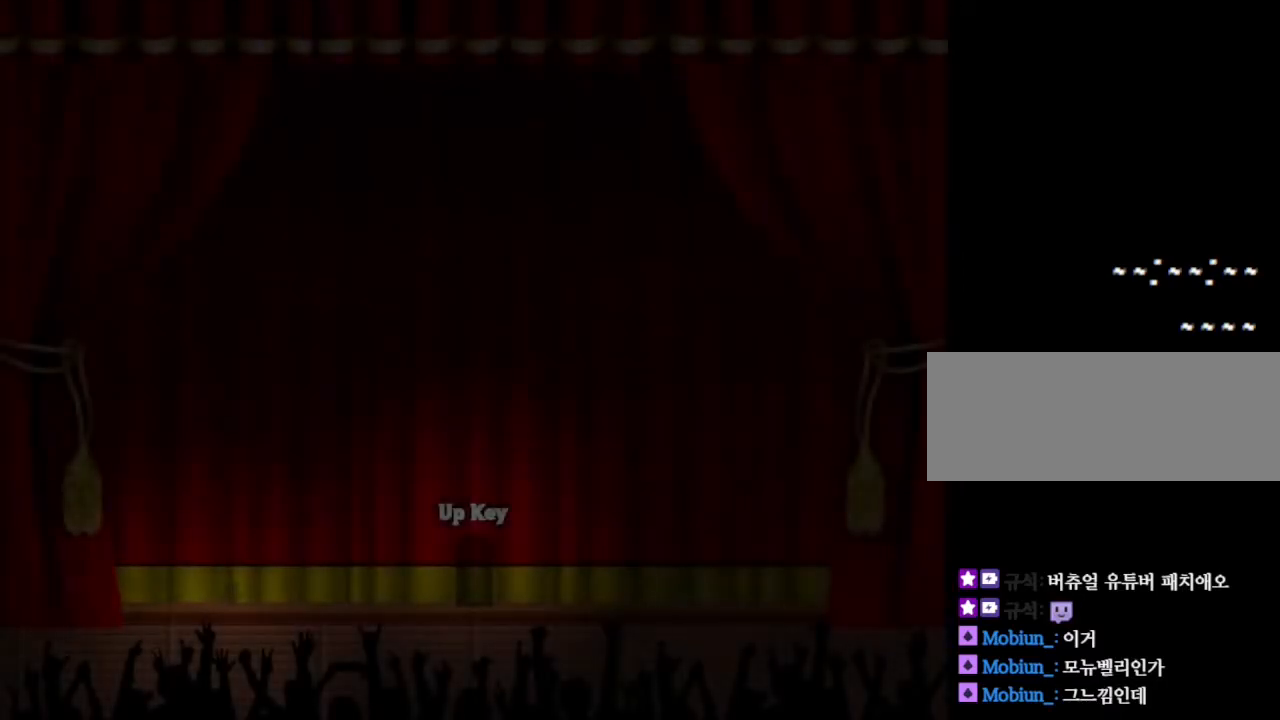
{"keys": ["right"], "events": []}
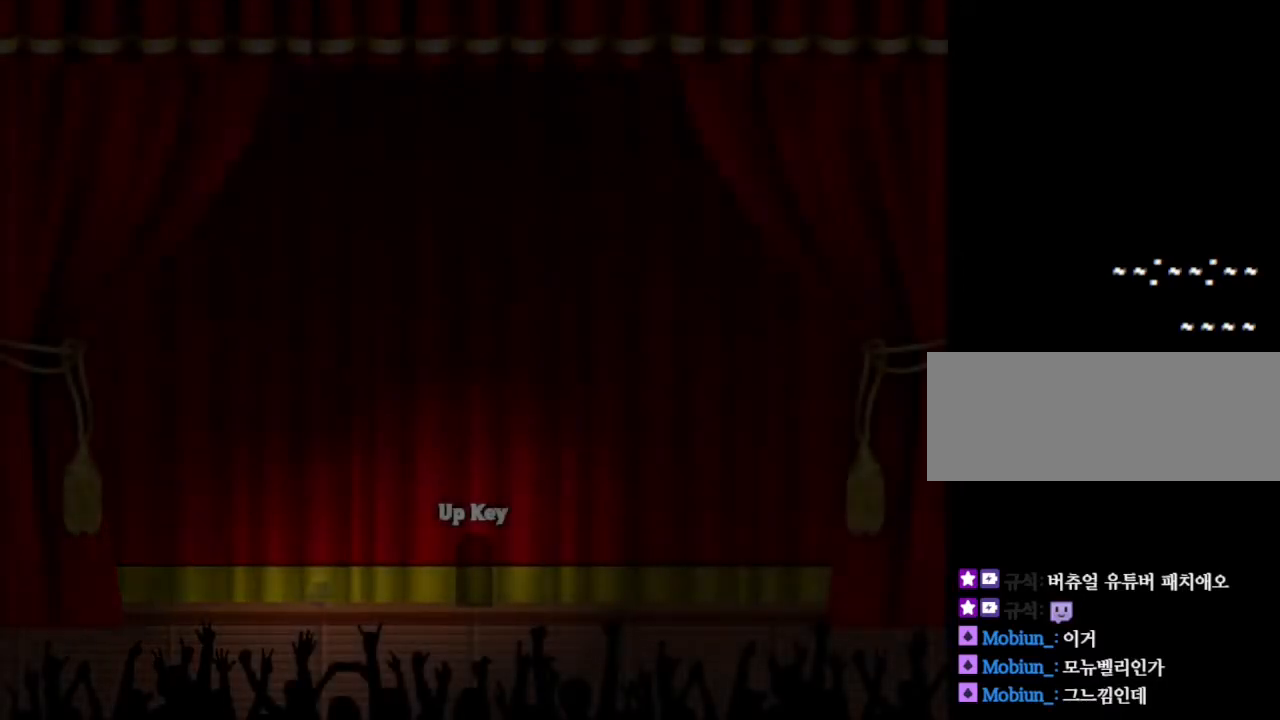
{"keys": ["right"], "events": []}
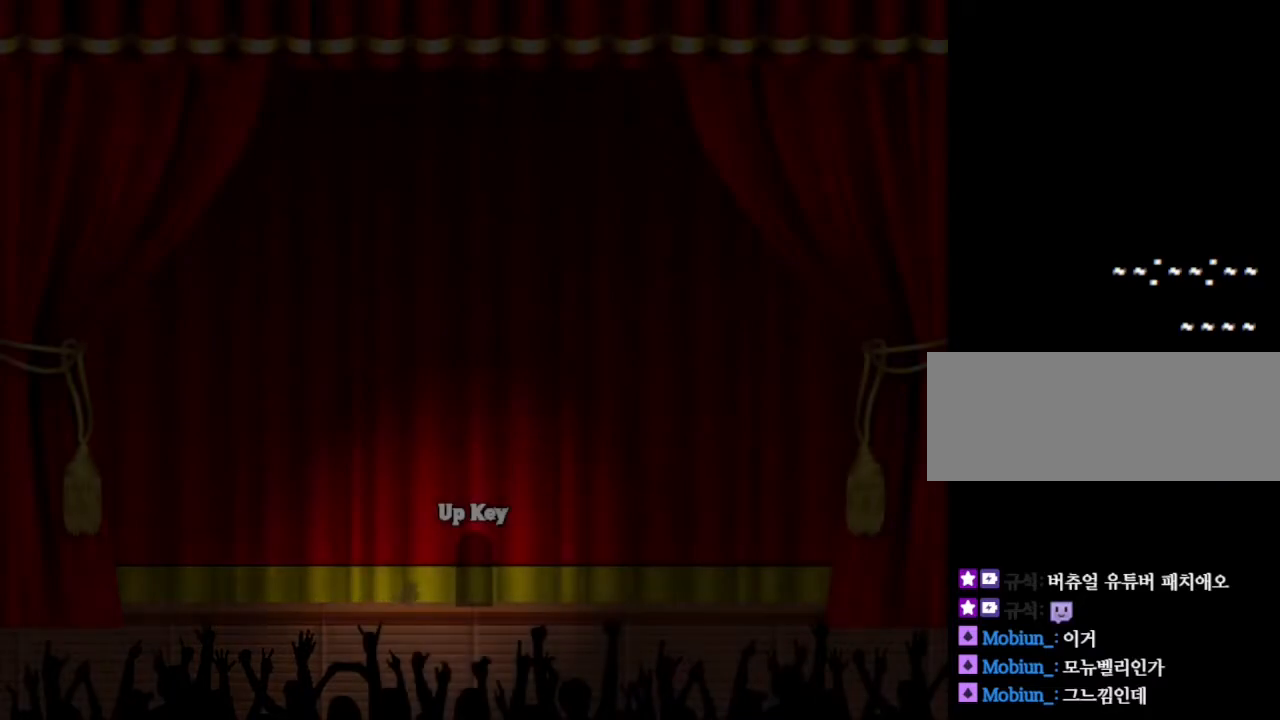
{"keys": [], "events": [[350, "right", "up"]]}
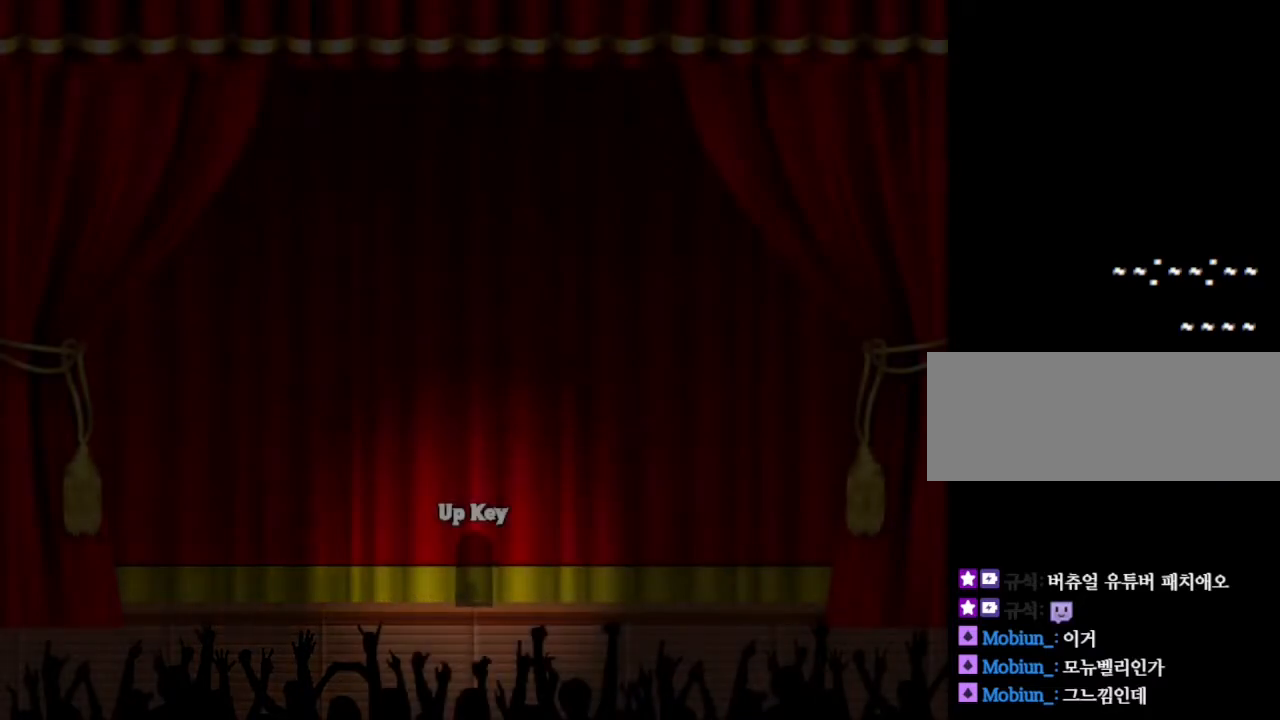
{"keys": [], "events": [[17, "up", "down"], [167, "up", "up"]]}